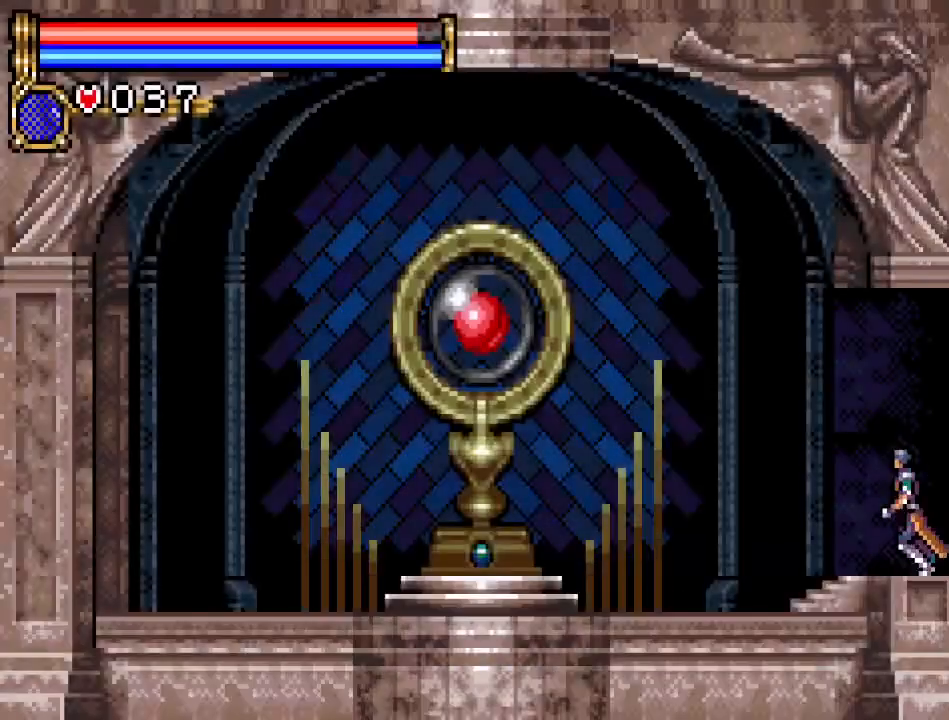
Gameplay with a controller (Nintendo layout); each line is a JSON object with the inputs held at the frame after it. "events" lists button and stick changes between this image and that frame as [ms after this image, input, new state], when the widget could be followed in between. Not read: L3 R3.
{"buttons": ["DPAD_LEFT"], "events": []}
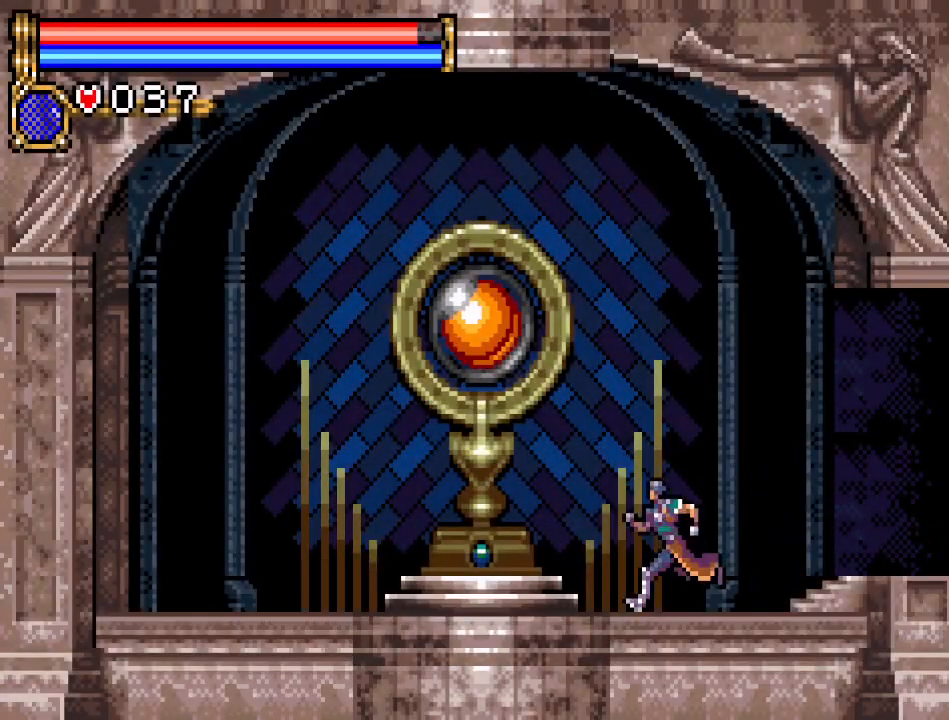
{"buttons": ["DPAD_UP"], "events": [[401, "DPAD_LEFT", "up"], [501, "DPAD_UP", "down"]]}
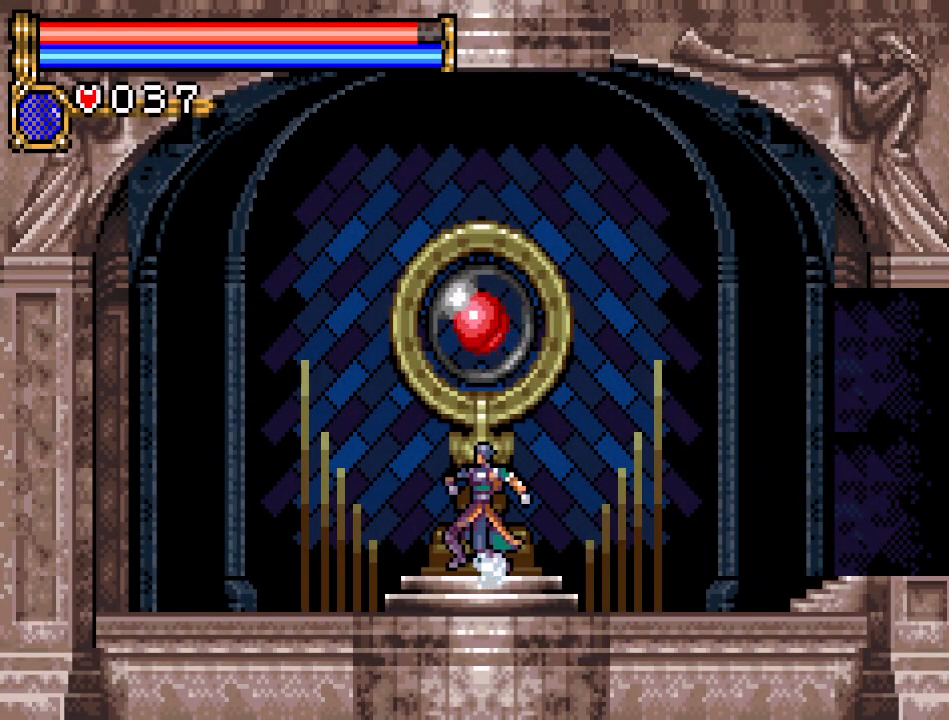
{"buttons": [], "events": [[117, "DPAD_UP", "up"], [267, "A", "down"], [450, "A", "up"]]}
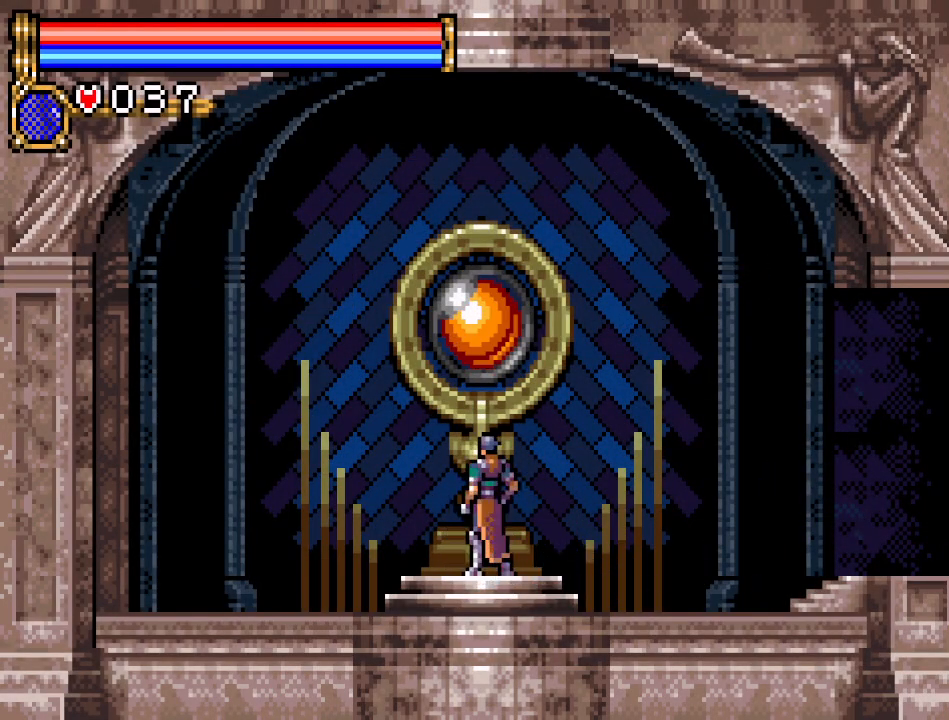
{"buttons": [], "events": []}
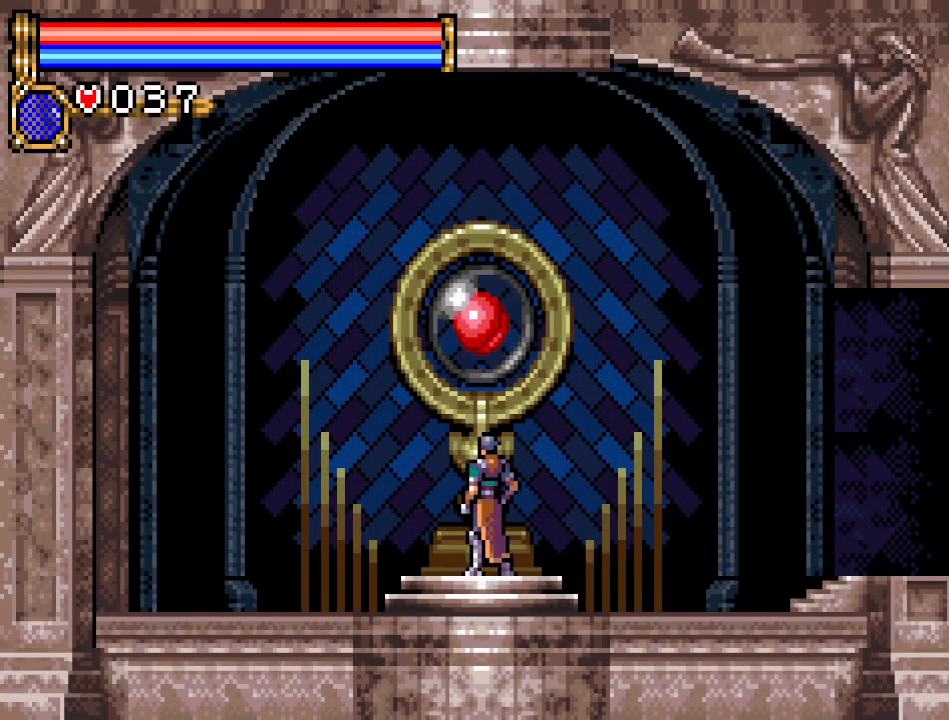
{"buttons": [], "events": []}
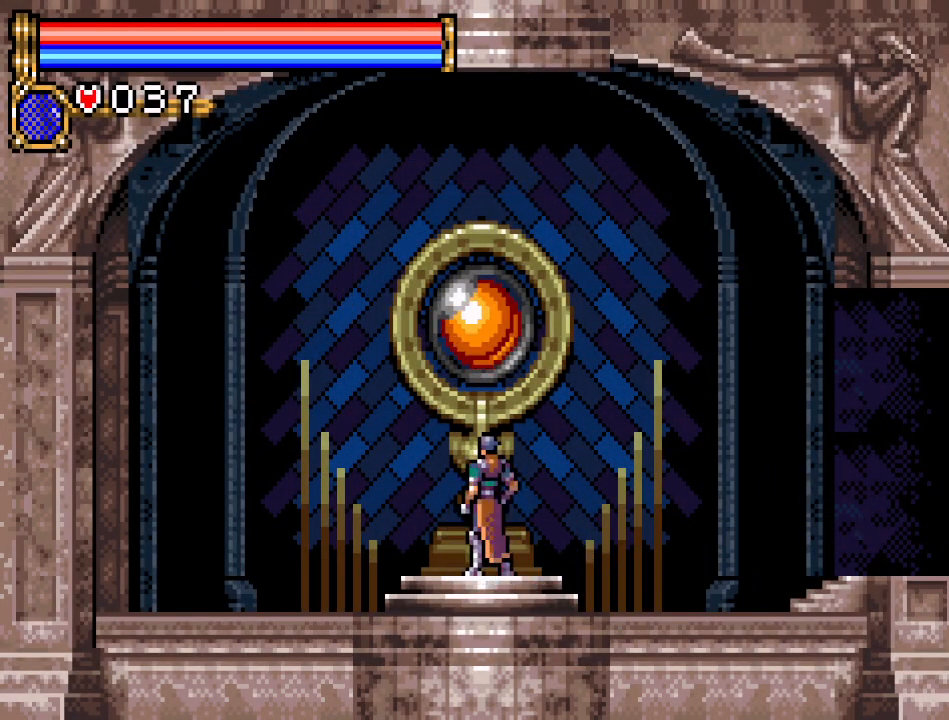
{"buttons": [], "events": []}
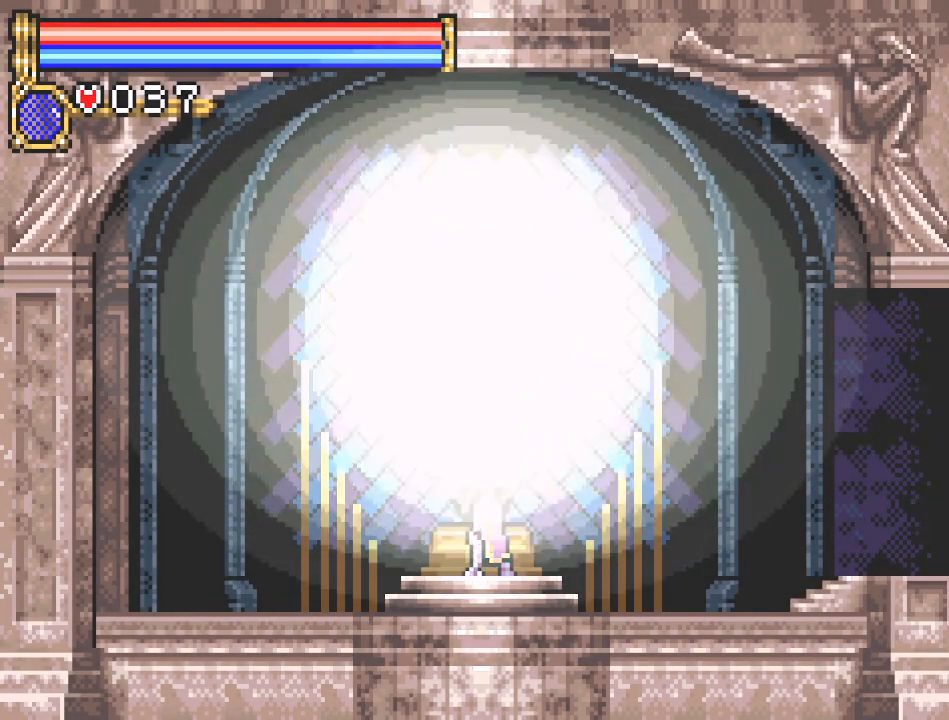
{"buttons": [], "events": []}
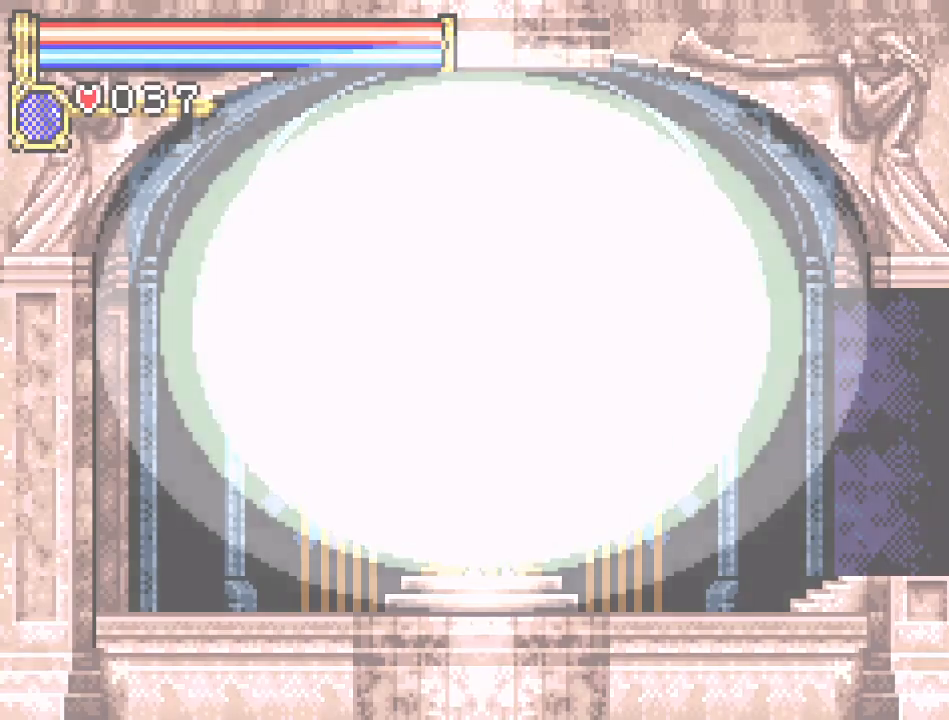
{"buttons": ["DPAD_RIGHT"], "events": [[84, "DPAD_RIGHT", "down"]]}
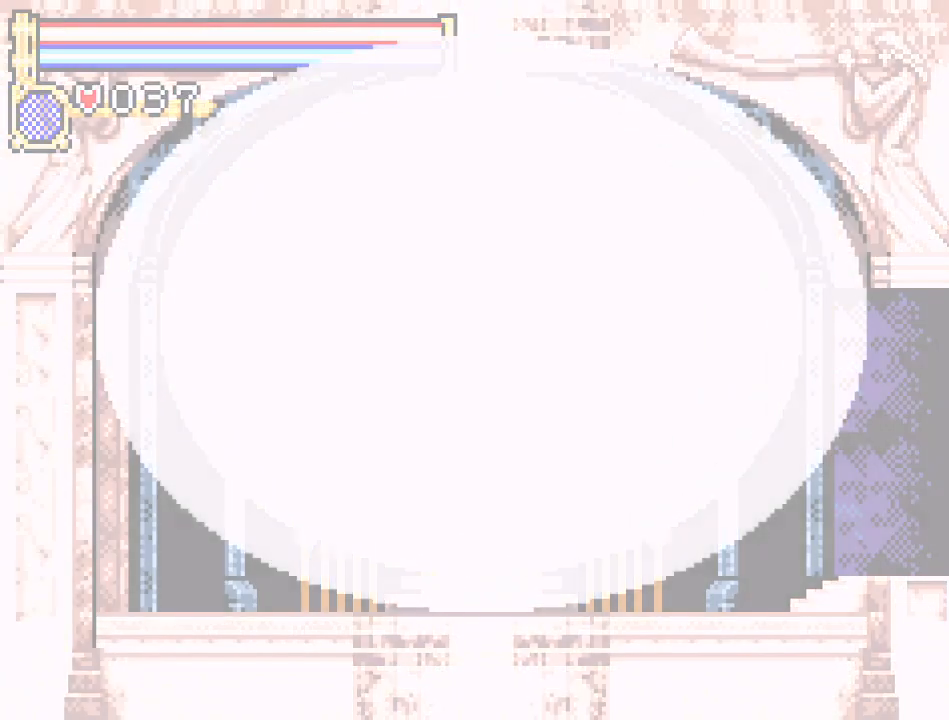
{"buttons": ["DPAD_RIGHT"], "events": []}
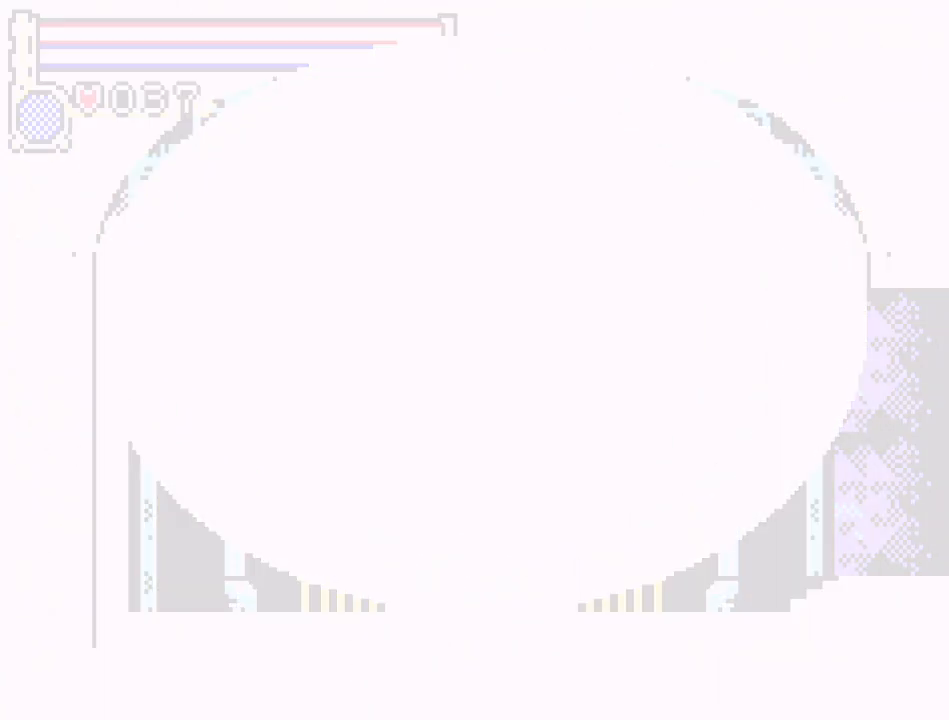
{"buttons": ["DPAD_RIGHT"], "events": []}
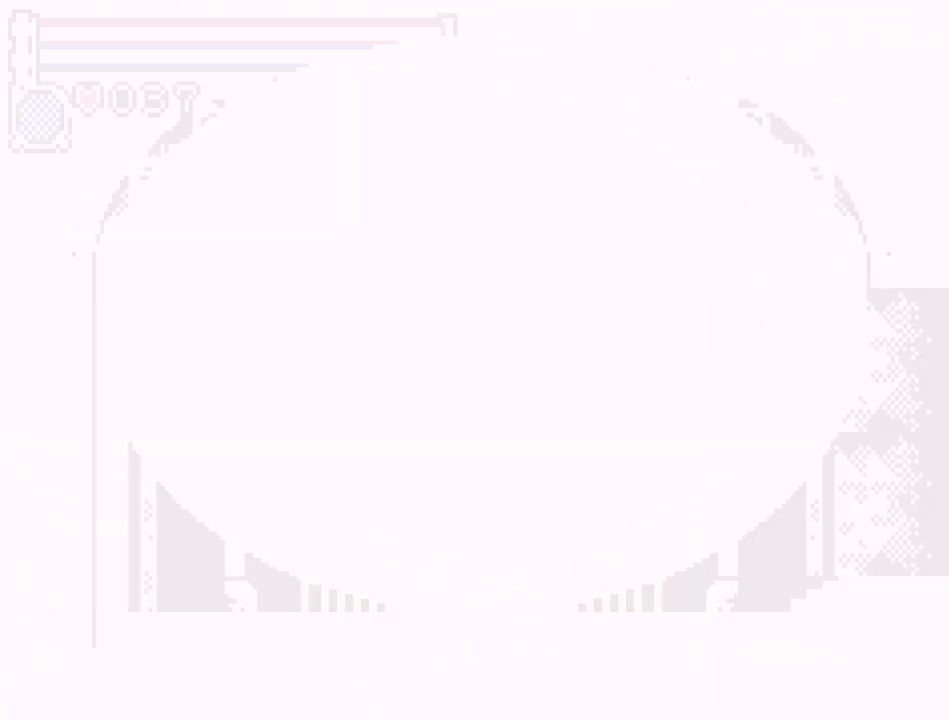
{"buttons": ["DPAD_RIGHT"], "events": []}
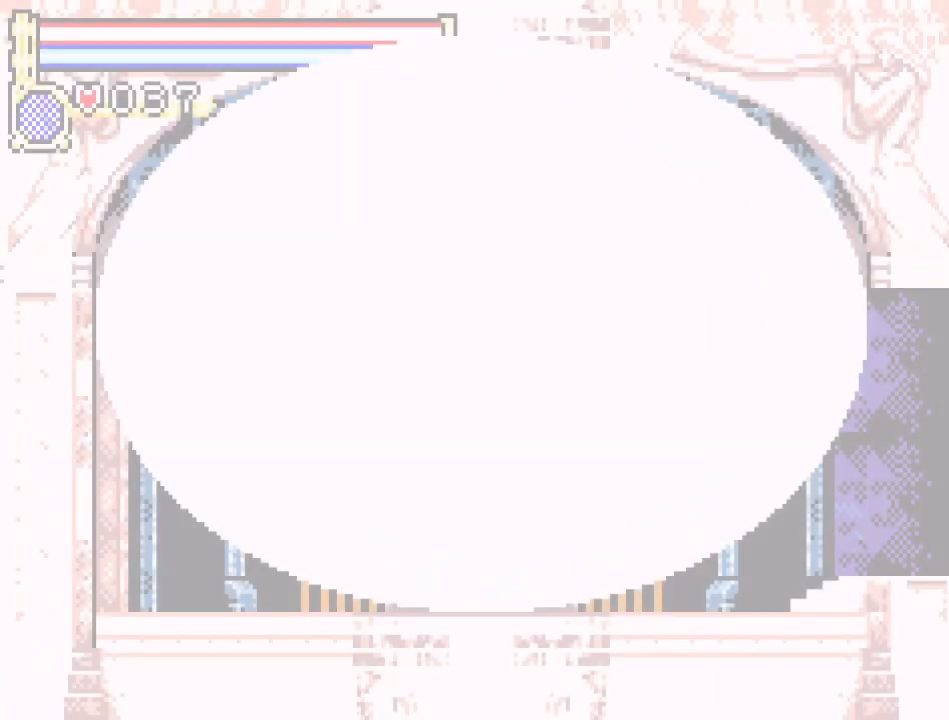
{"buttons": ["DPAD_RIGHT"], "events": []}
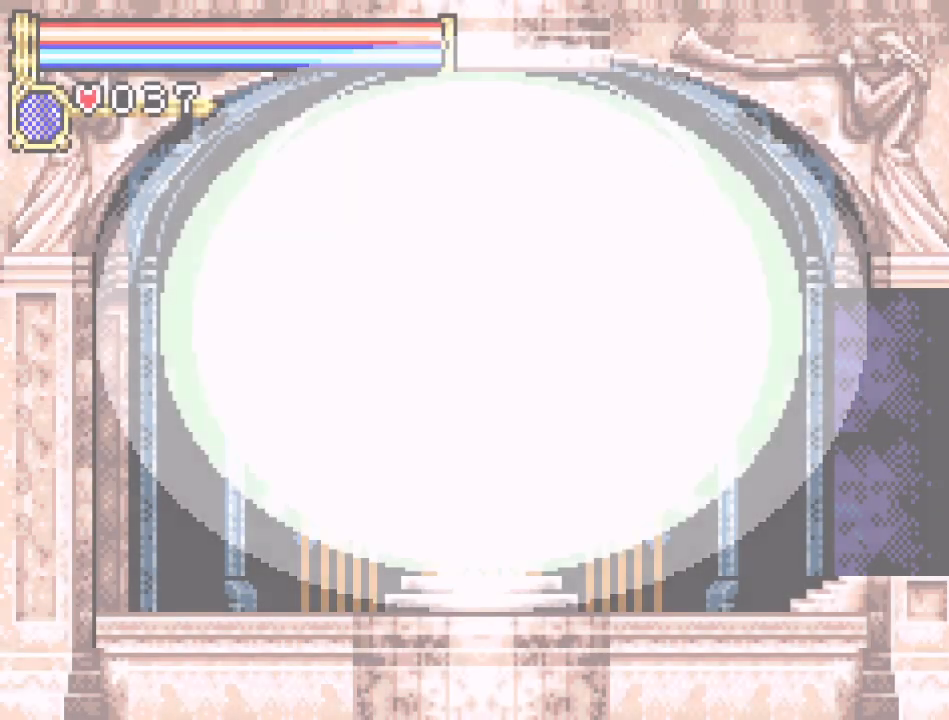
{"buttons": ["DPAD_RIGHT"], "events": []}
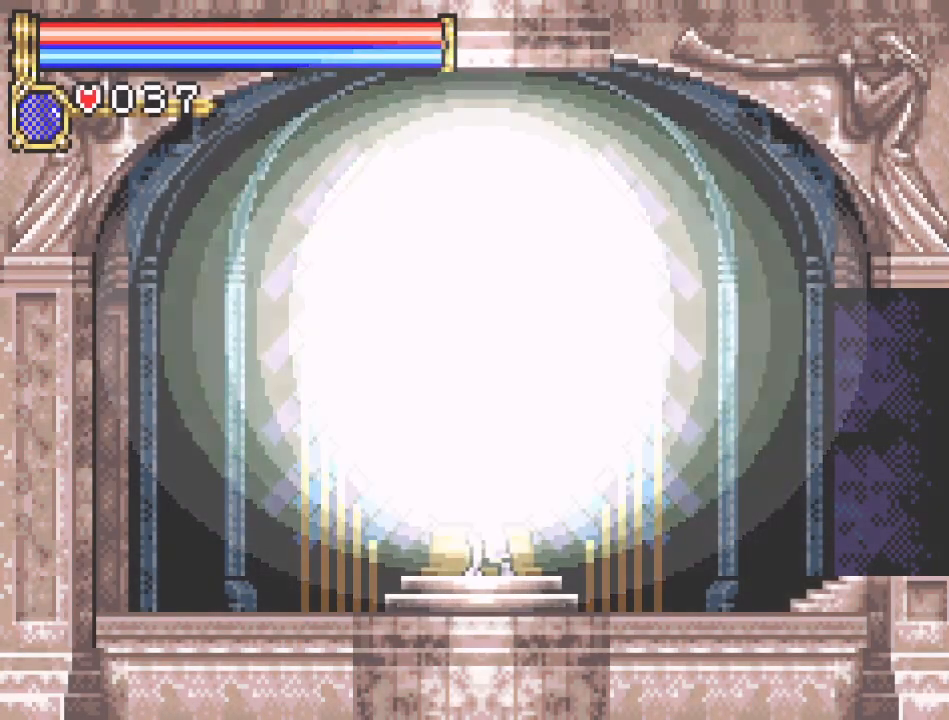
{"buttons": ["DPAD_RIGHT"], "events": []}
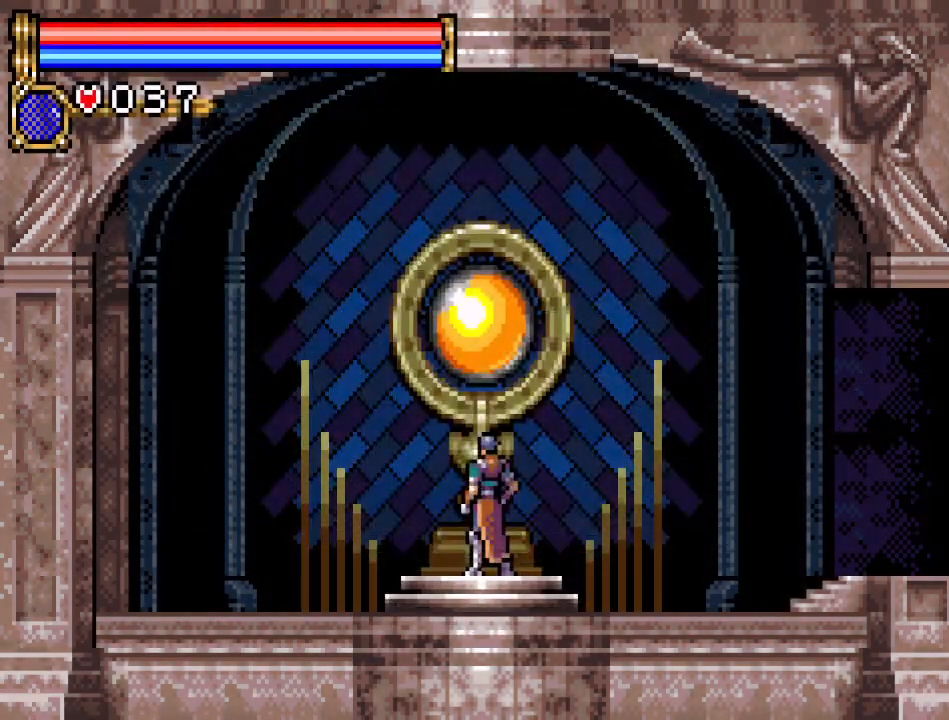
{"buttons": ["DPAD_RIGHT"], "events": []}
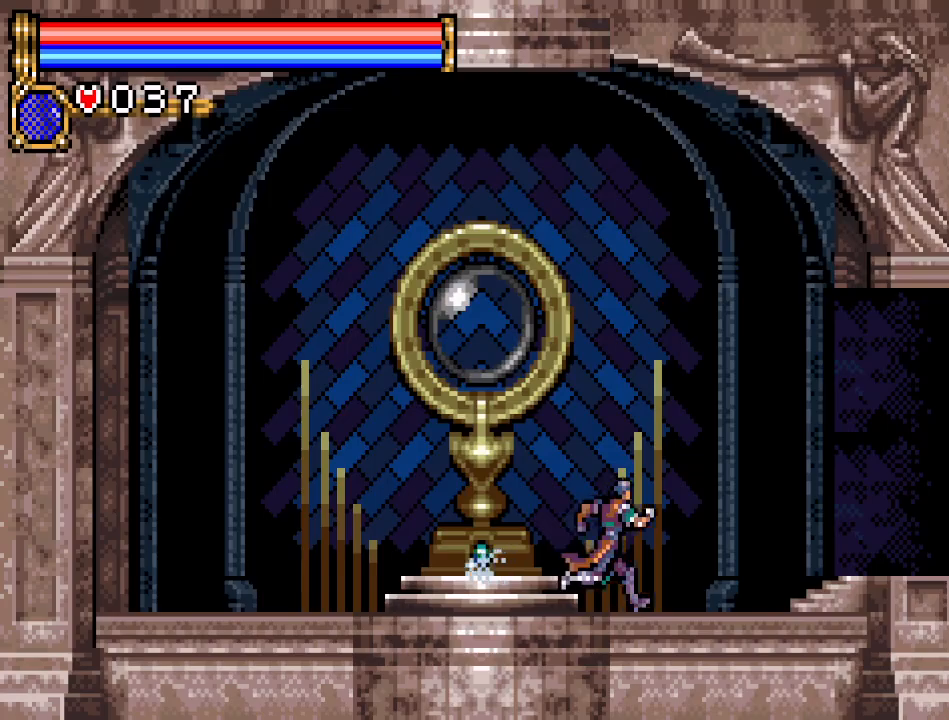
{"buttons": ["DPAD_RIGHT"], "events": []}
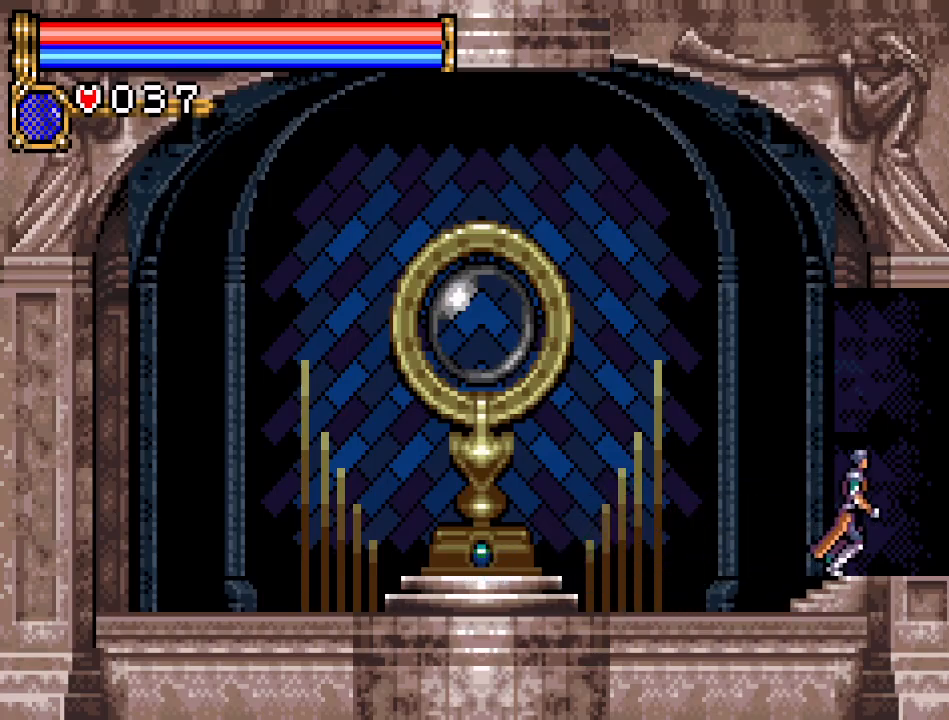
{"buttons": ["DPAD_RIGHT"], "events": []}
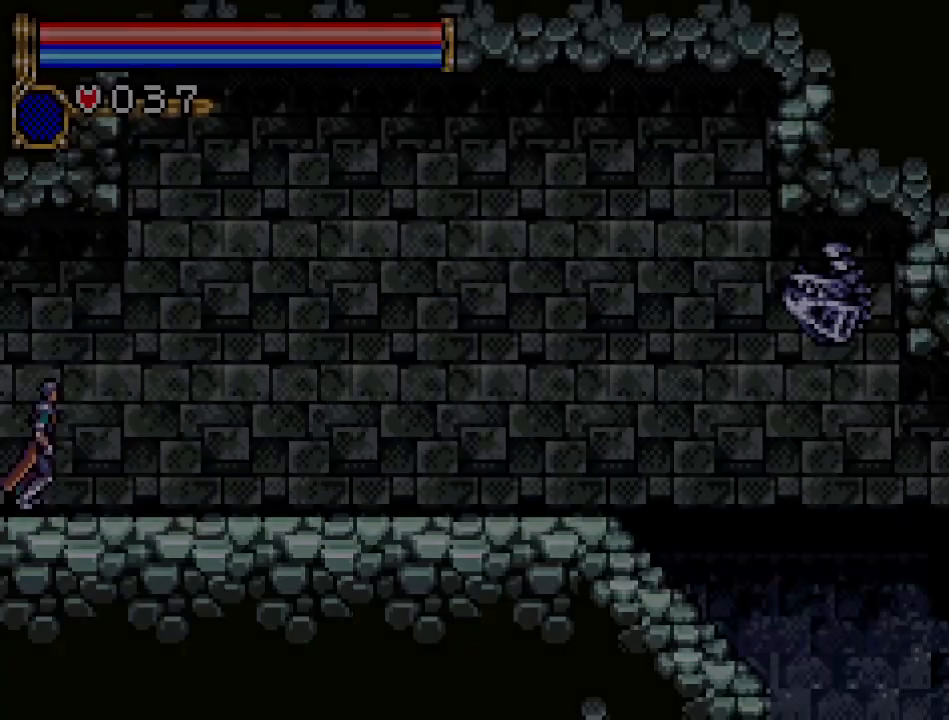
{"buttons": ["DPAD_RIGHT"], "events": []}
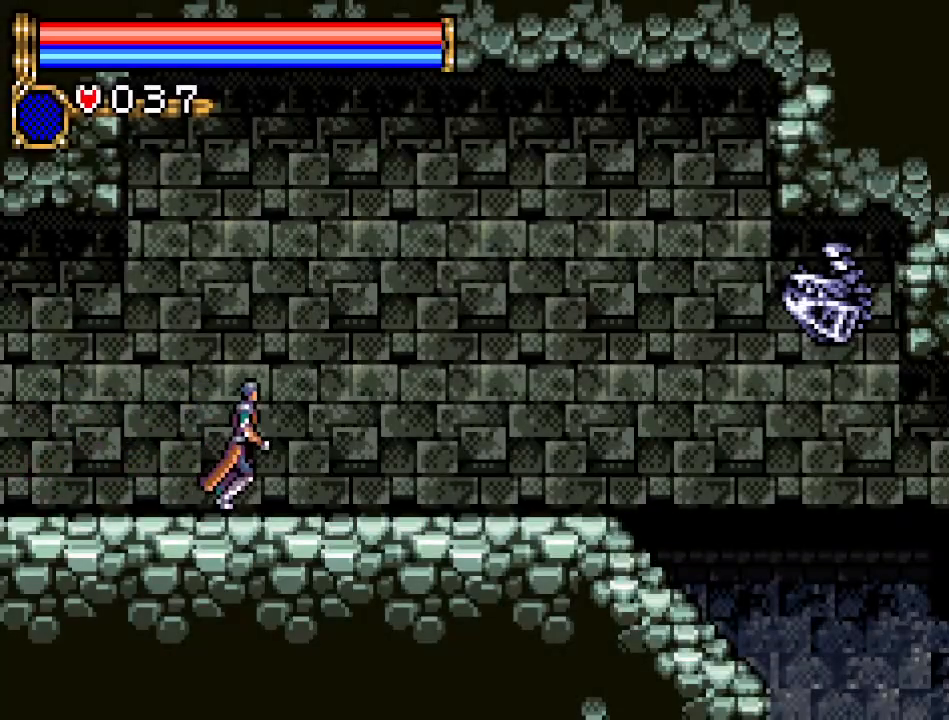
{"buttons": ["B", "DPAD_RIGHT"], "events": [[367, "A", "down"], [417, "B", "down"], [484, "A", "up"]]}
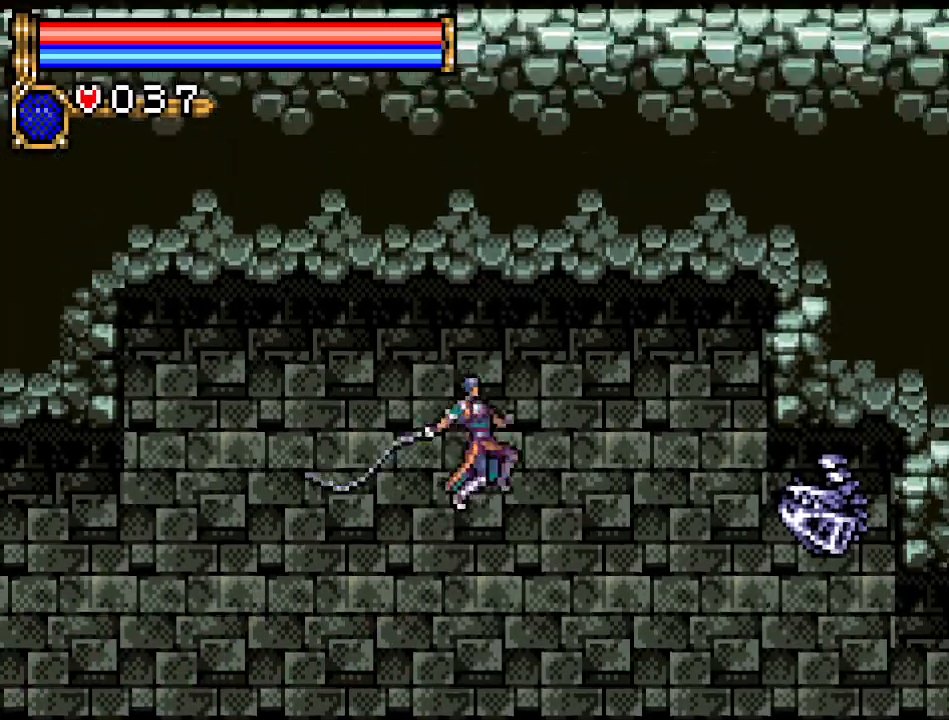
{"buttons": [], "events": [[267, "DPAD_RIGHT", "up"], [334, "B", "up"]]}
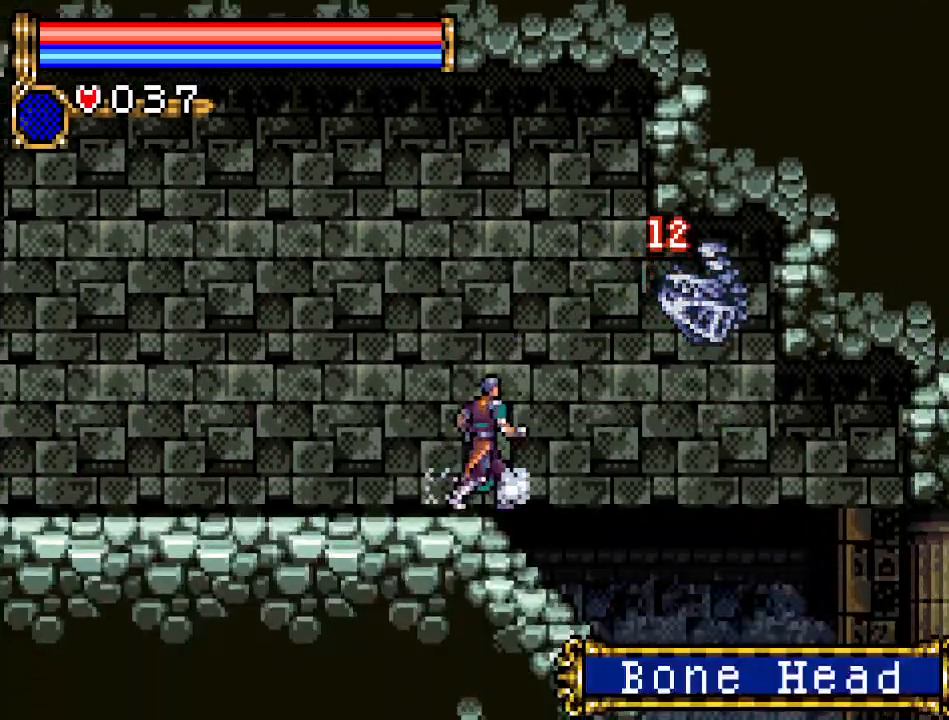
{"buttons": ["B"], "events": [[283, "A", "down"], [384, "B", "down"], [417, "A", "up"]]}
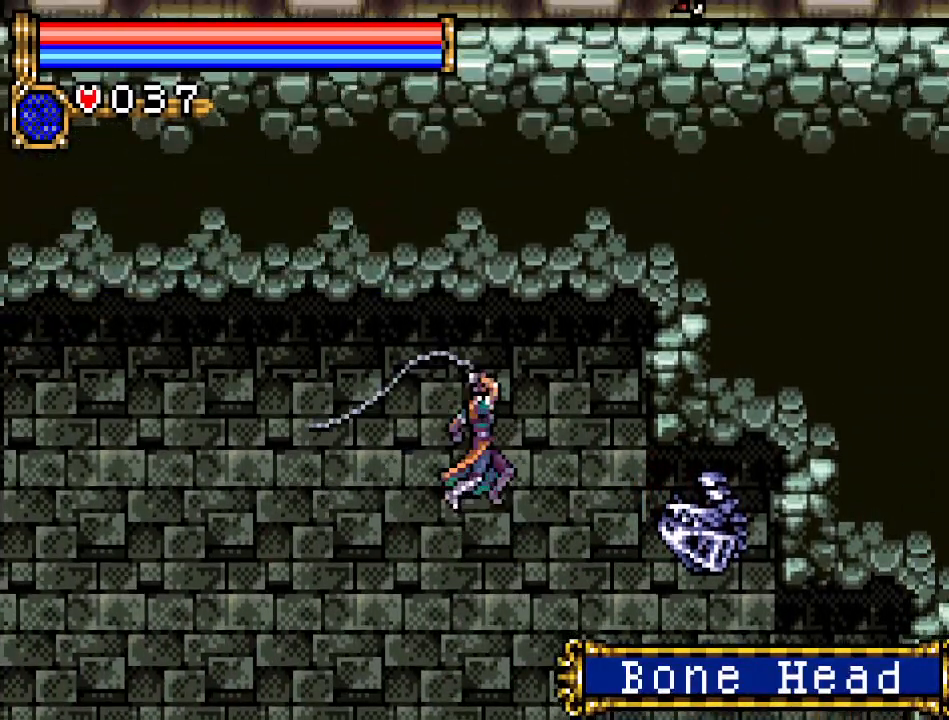
{"buttons": [], "events": [[384, "B", "up"]]}
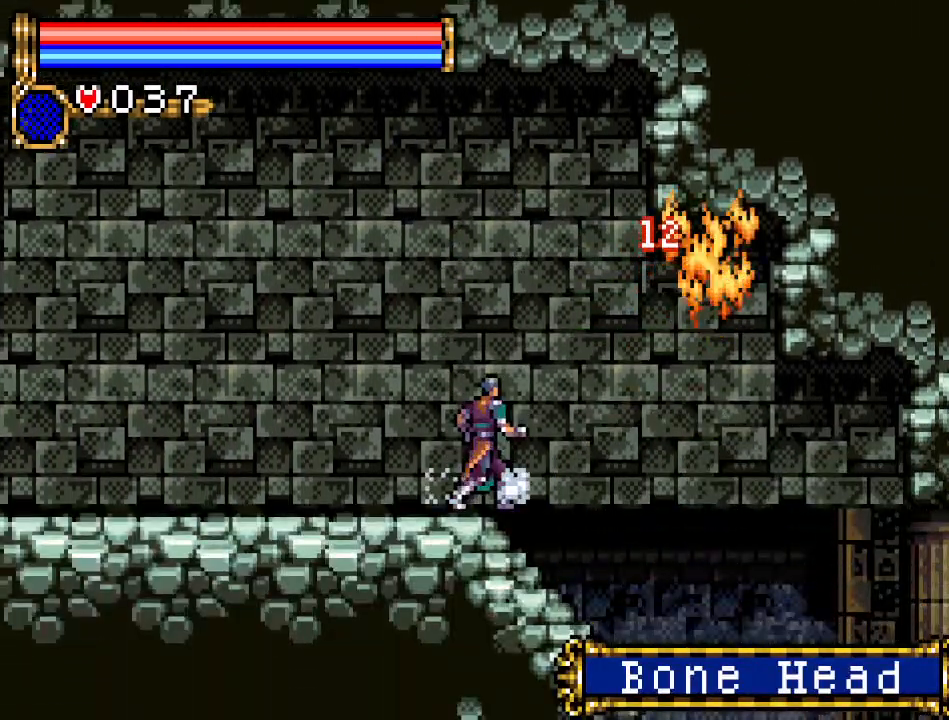
{"buttons": ["A", "B", "DPAD_RIGHT"], "events": [[50, "DPAD_RIGHT", "down"], [400, "A", "down"], [484, "B", "down"]]}
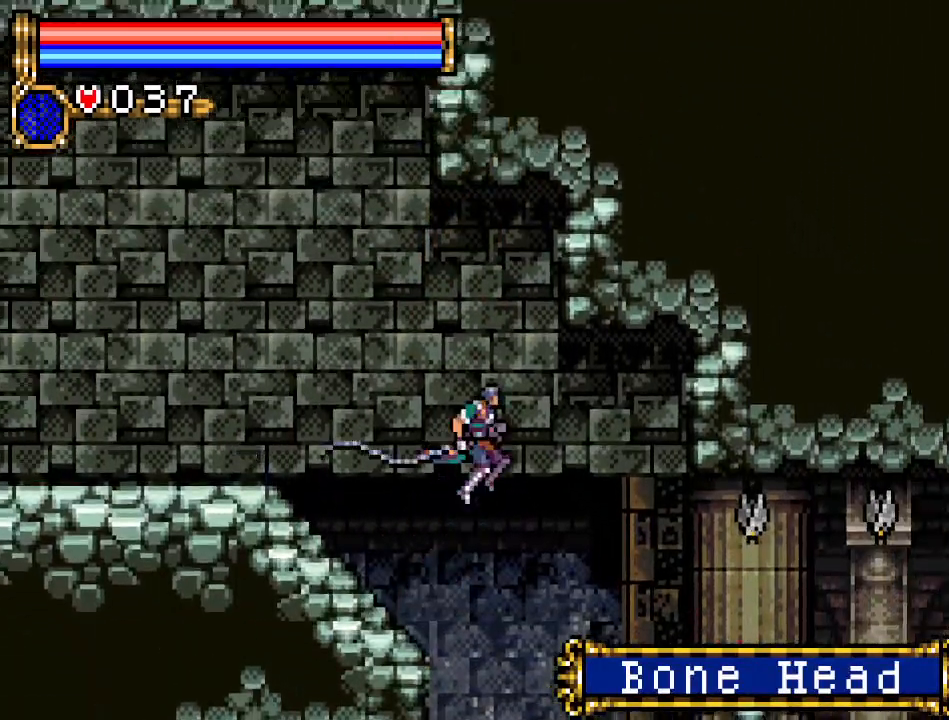
{"buttons": ["B"], "events": [[50, "A", "up"], [484, "DPAD_RIGHT", "up"]]}
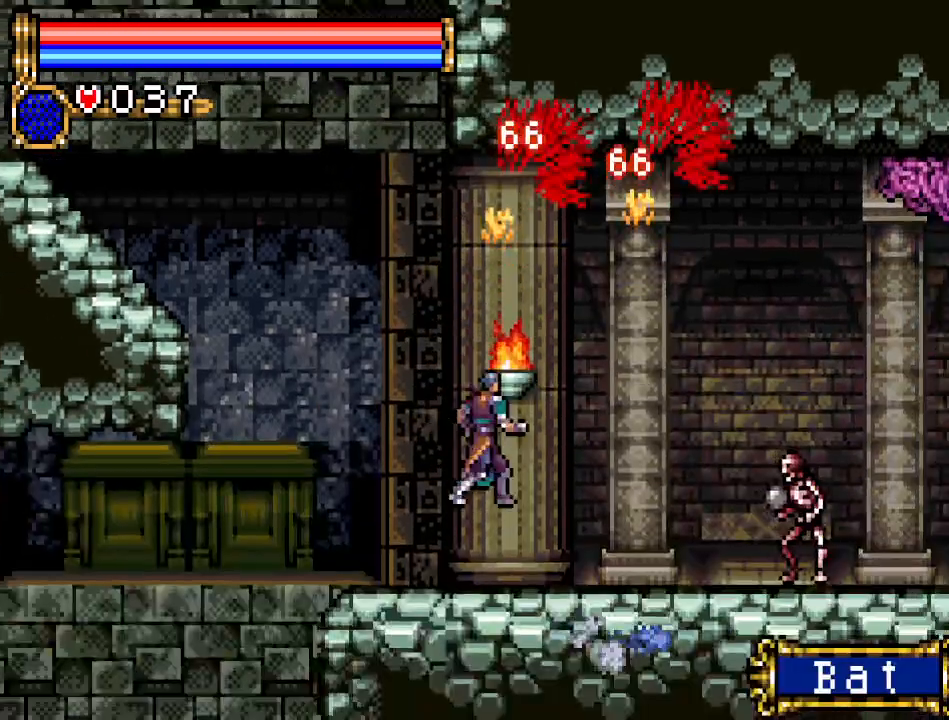
{"buttons": [], "events": [[67, "B", "up"]]}
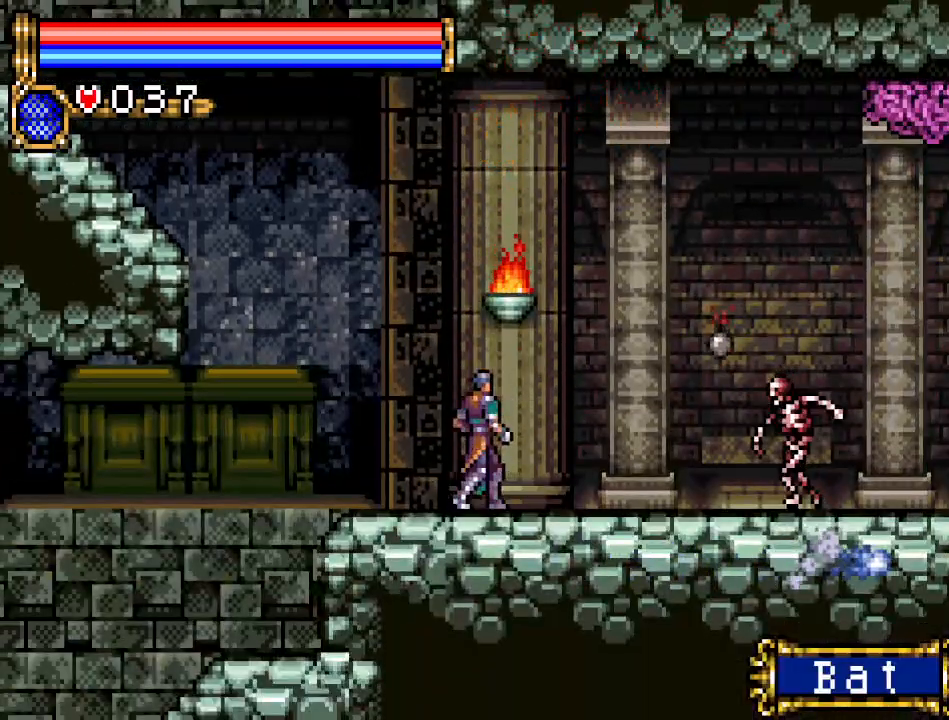
{"buttons": [], "events": [[17, "DPAD_RIGHT", "down"], [117, "B", "down"], [201, "DPAD_RIGHT", "up"], [317, "B", "up"]]}
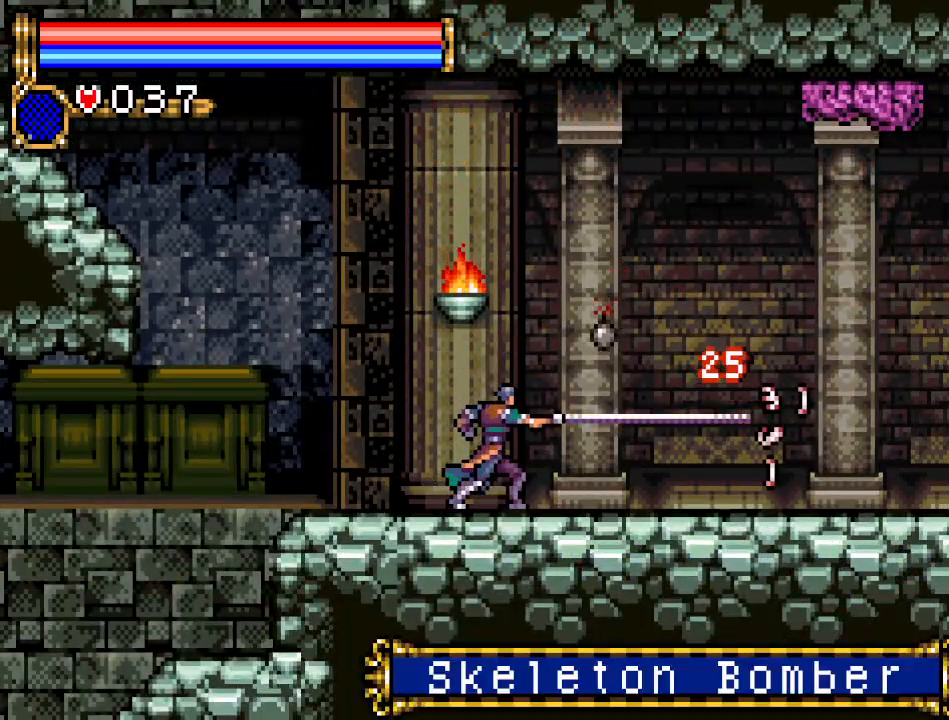
{"buttons": [], "events": [[17, "DPAD_LEFT", "down"], [384, "DPAD_LEFT", "up"]]}
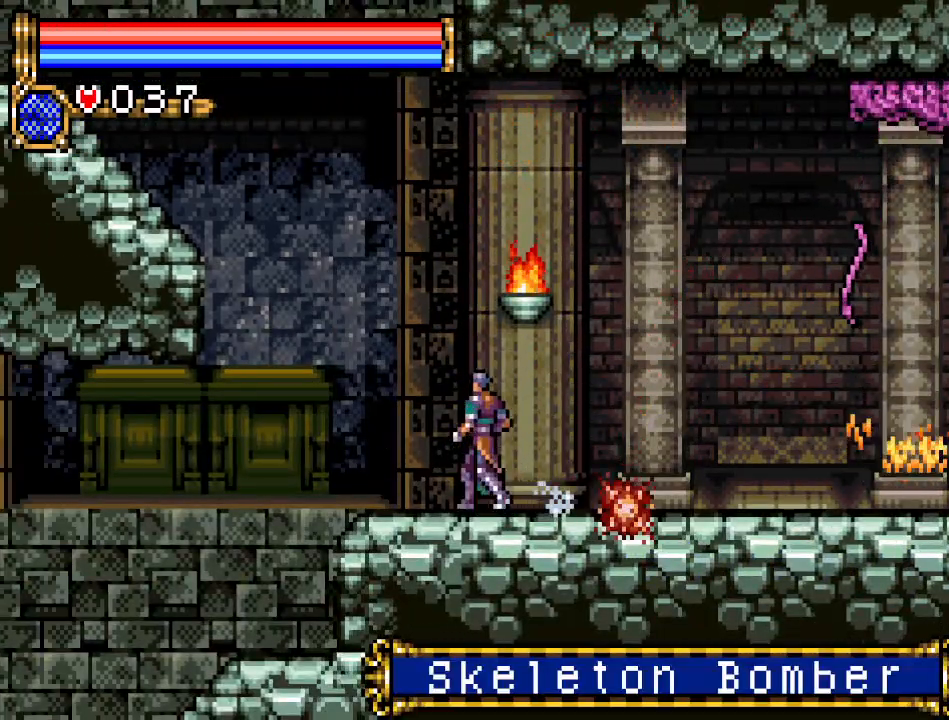
{"buttons": ["B"], "events": [[34, "A", "down"], [67, "DPAD_RIGHT", "down"], [234, "B", "down"], [351, "A", "up"], [401, "DPAD_RIGHT", "up"]]}